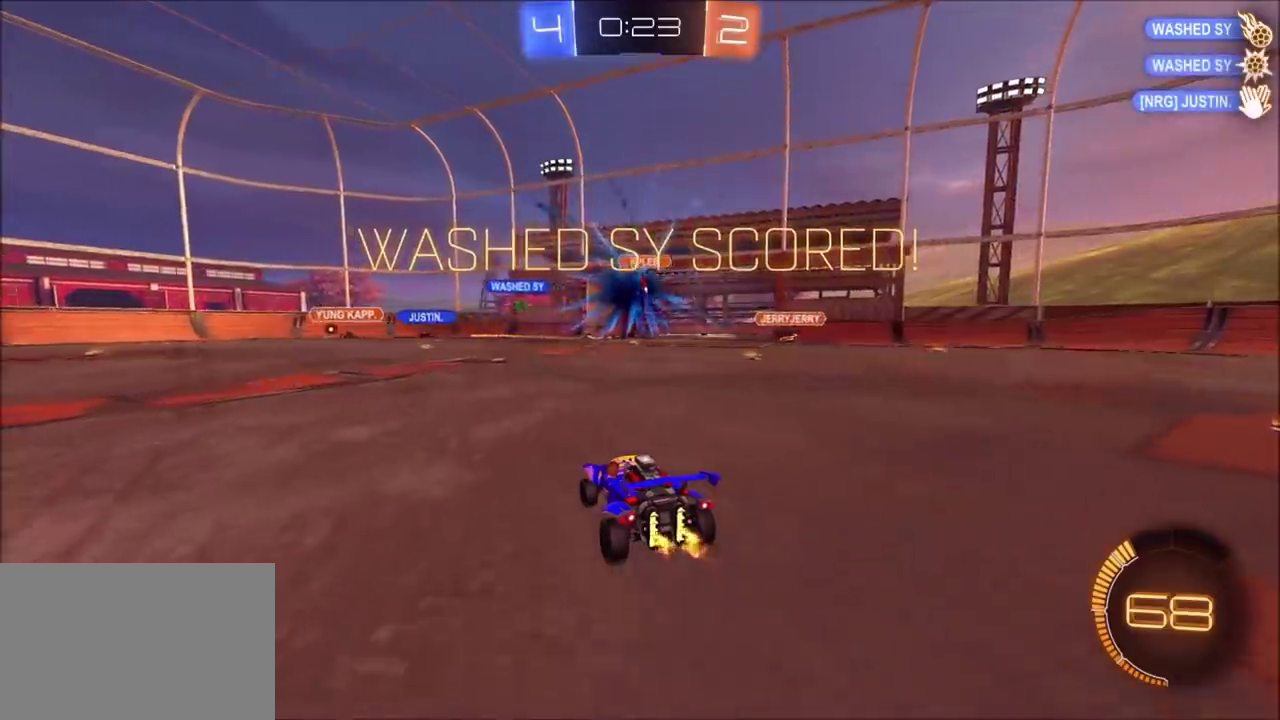
Gameplay with a controller (PlayStation layout); each line is a JSON object with the inputs held at the frame after it. "events" lists button and stick changes between this image and that frame as [ms after this image, input, new state], when the widget could be followed in between. Not read: L1 L3 R1 R3 right_stick.
{"buttons": ["CIRCLE", "R2"], "left_stick": "left", "events": [[117, "CIRCLE", "down"], [117, "left_stick", "left"]]}
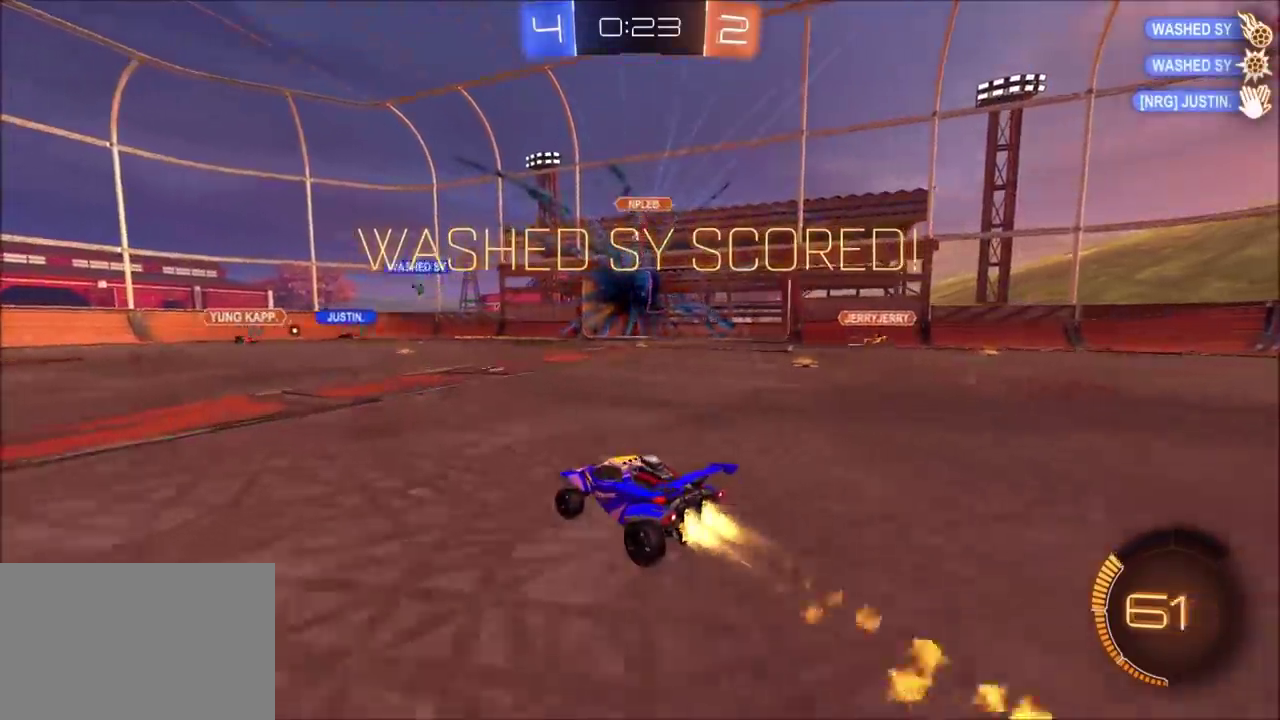
{"buttons": ["CIRCLE", "TRIANGLE"], "left_stick": "left", "events": [[183, "R2", "up"], [500, "TRIANGLE", "down"]]}
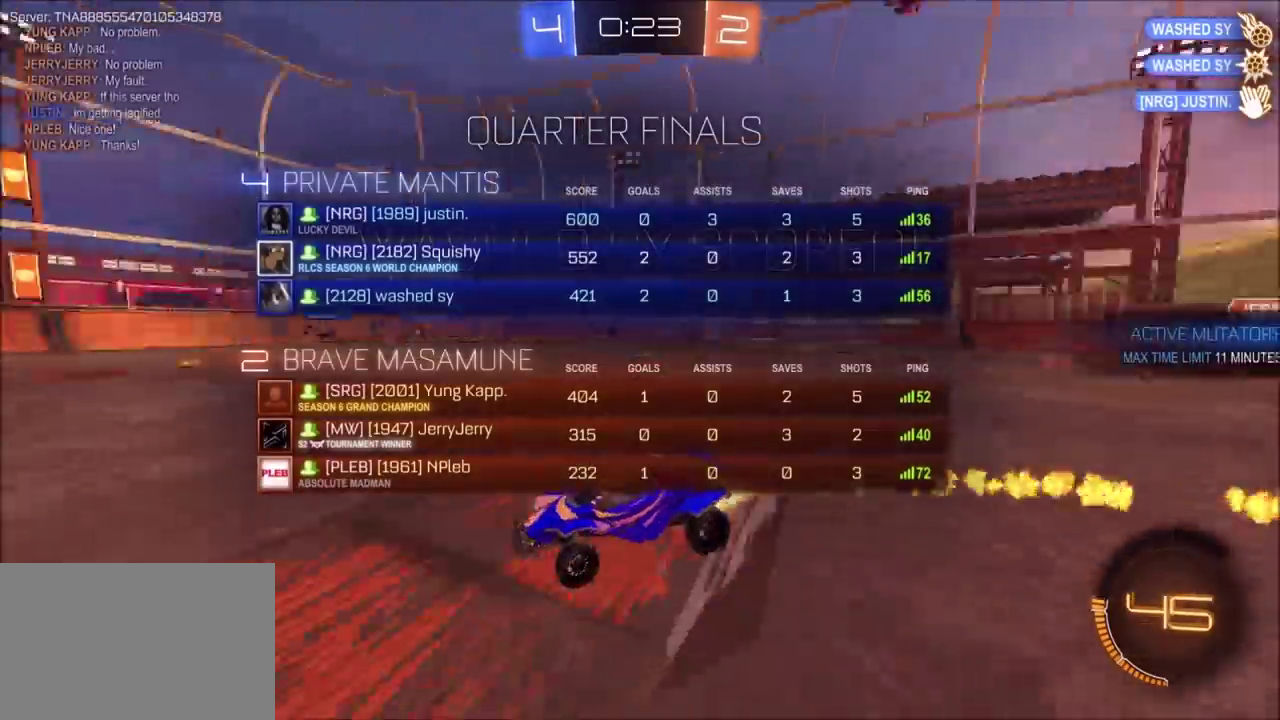
{"buttons": ["CIRCLE"], "left_stick": "down-left", "events": [[83, "TRIANGLE", "up"], [100, "CROSS", "down"], [150, "CROSS", "up"], [150, "left_stick", "up-left"], [217, "CROSS", "down"], [300, "TRIANGLE", "down"], [300, "left_stick", "down"], [367, "CROSS", "up"], [400, "TRIANGLE", "up"], [450, "left_stick", "down-left"]]}
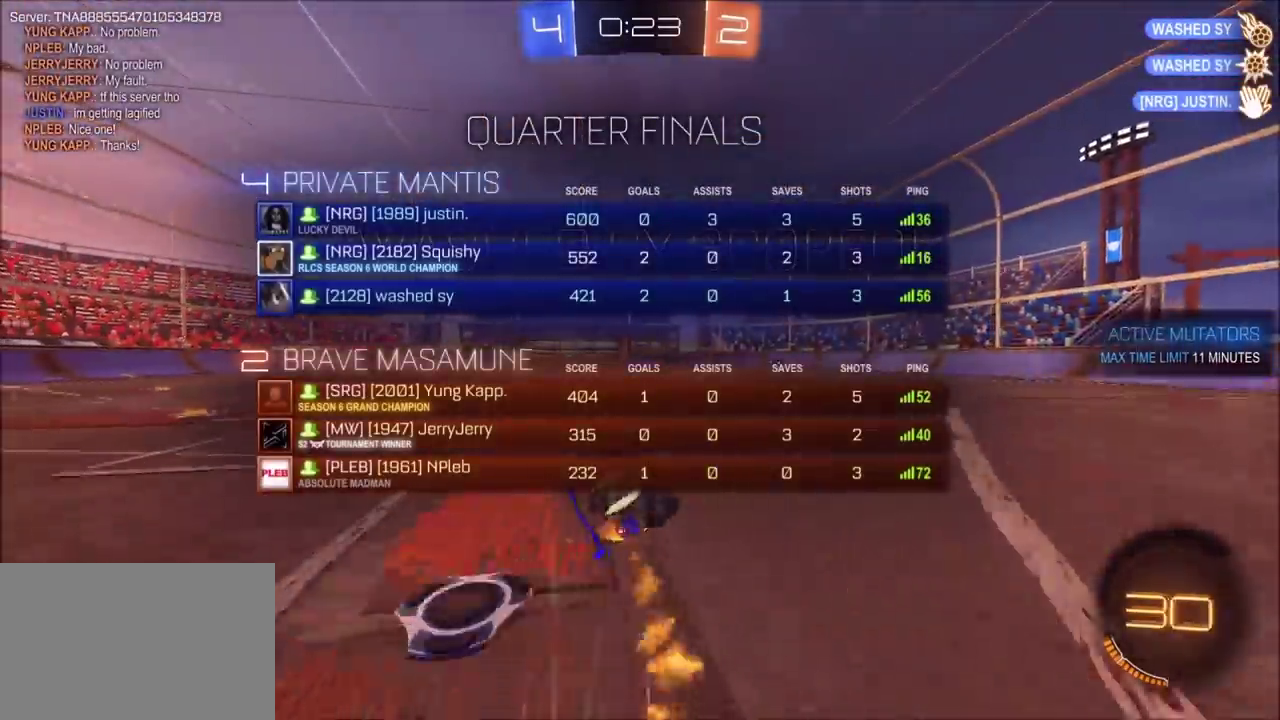
{"buttons": [], "left_stick": "left", "events": [[267, "CIRCLE", "up"], [283, "TRIANGLE", "down"], [383, "left_stick", "left"], [400, "TRIANGLE", "up"]]}
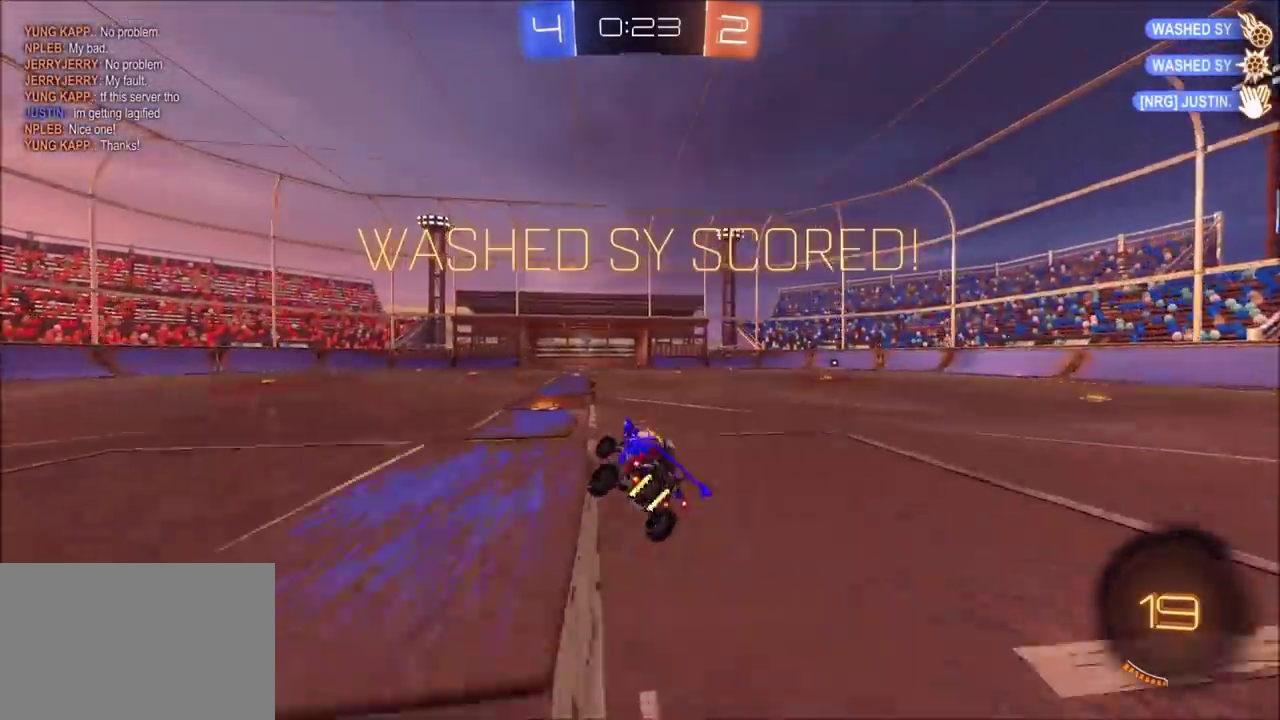
{"buttons": ["CROSS"], "left_stick": "up-left"}
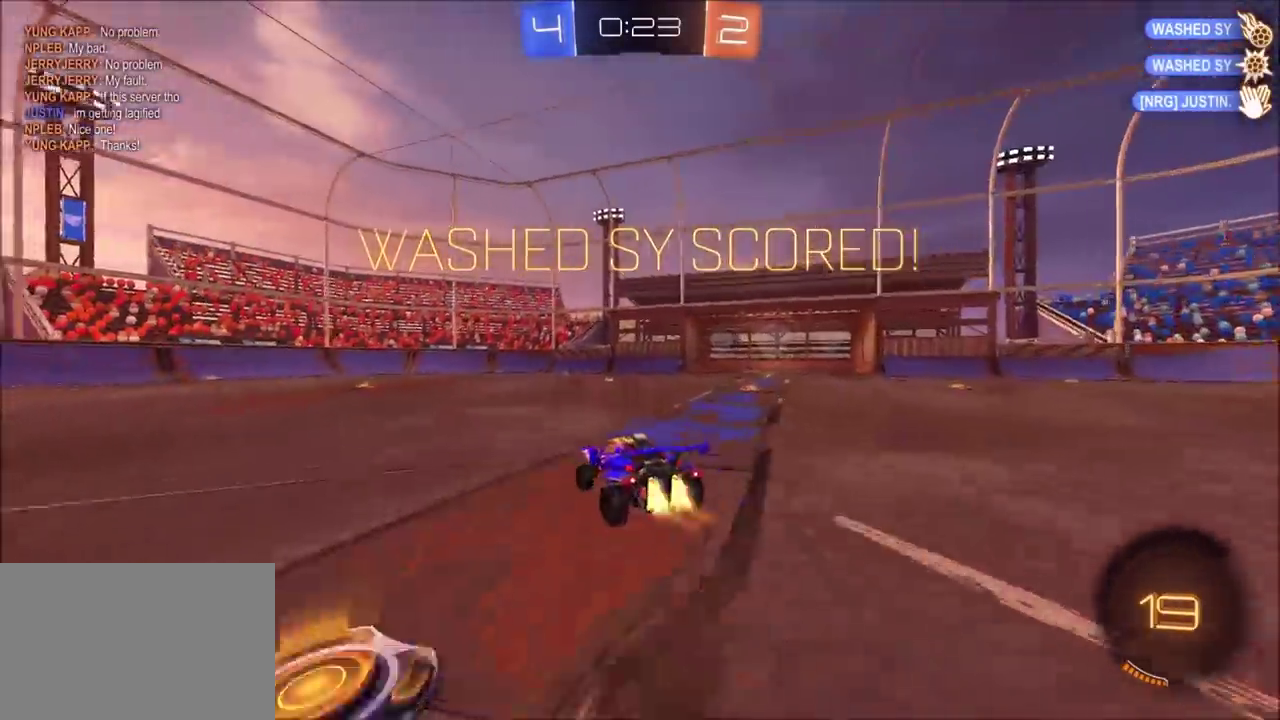
{"buttons": ["CIRCLE"], "left_stick": "down-right"}
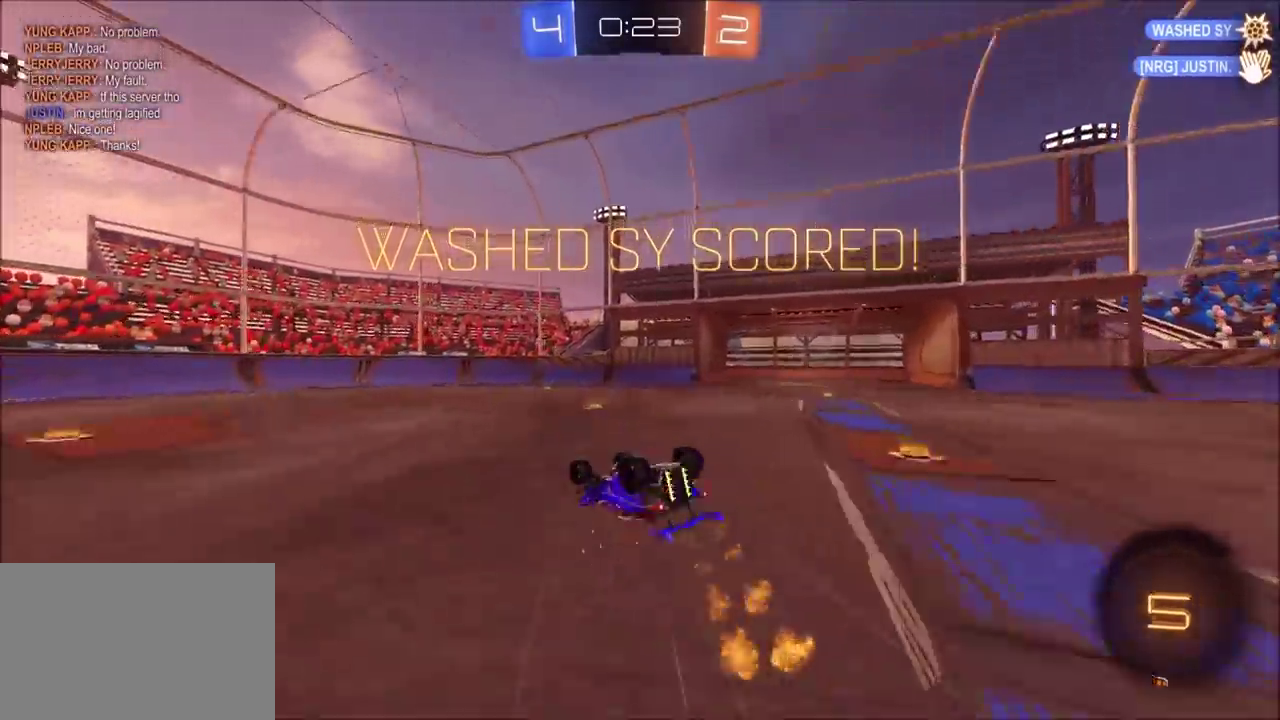
{"buttons": [], "left_stick": "center", "events": [[33, "CIRCLE", "up"], [100, "CROSS", "down"], [150, "CROSS", "up"], [167, "left_stick", "right"], [300, "left_stick", "center"]]}
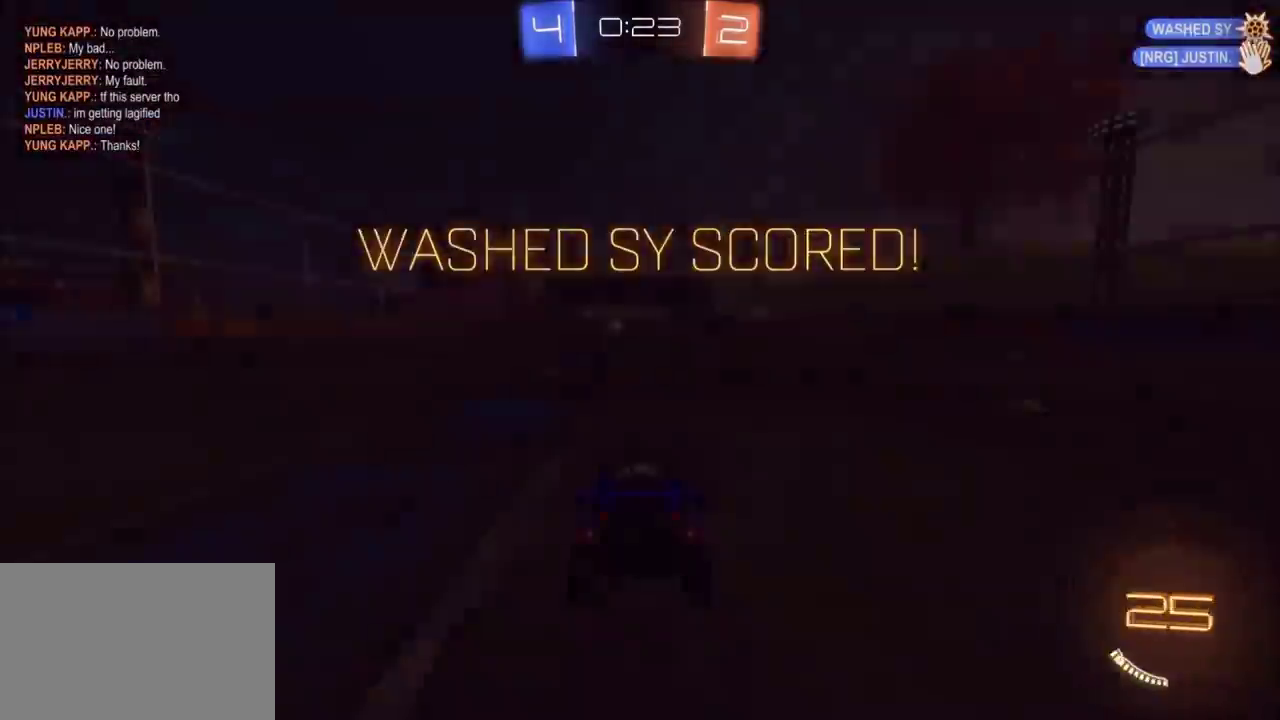
{"buttons": ["CROSS"], "left_stick": "center", "events": [[33, "CROSS", "down"], [150, "CROSS", "up"], [417, "CROSS", "down"]]}
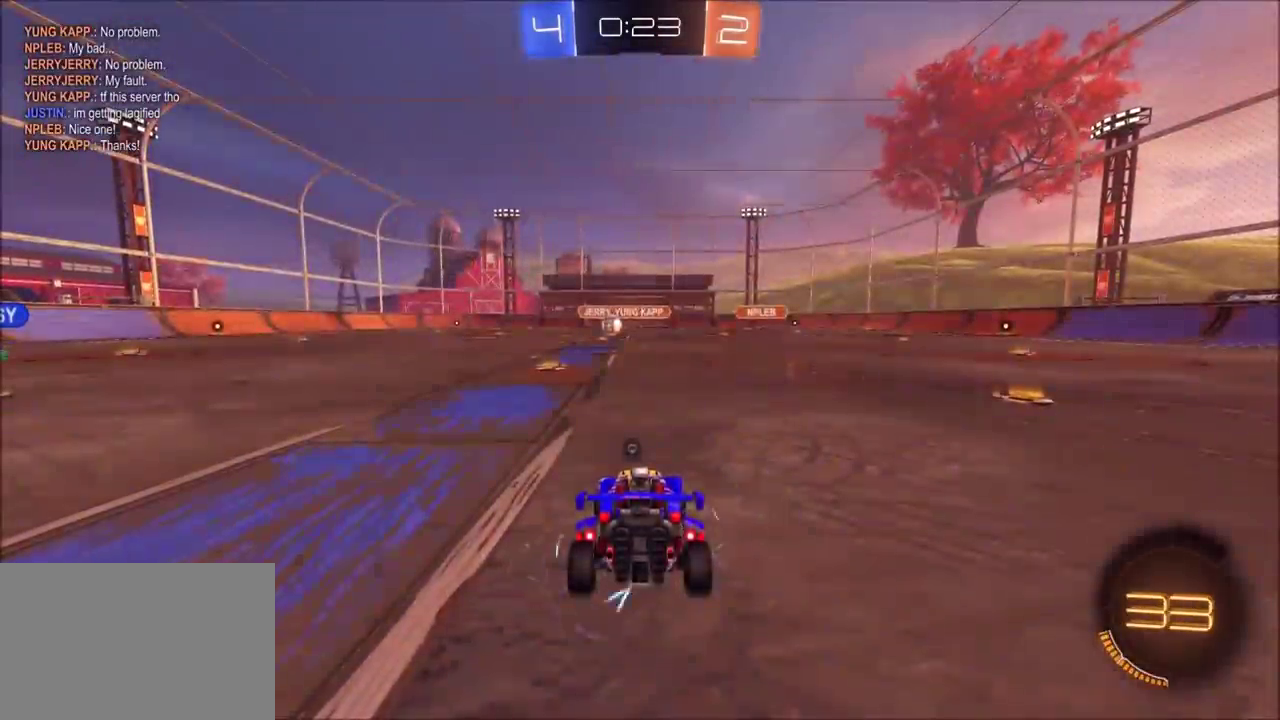
{"buttons": [], "left_stick": "center", "events": [[33, "CROSS", "up"], [167, "CIRCLE", "down"], [450, "CIRCLE", "up"]]}
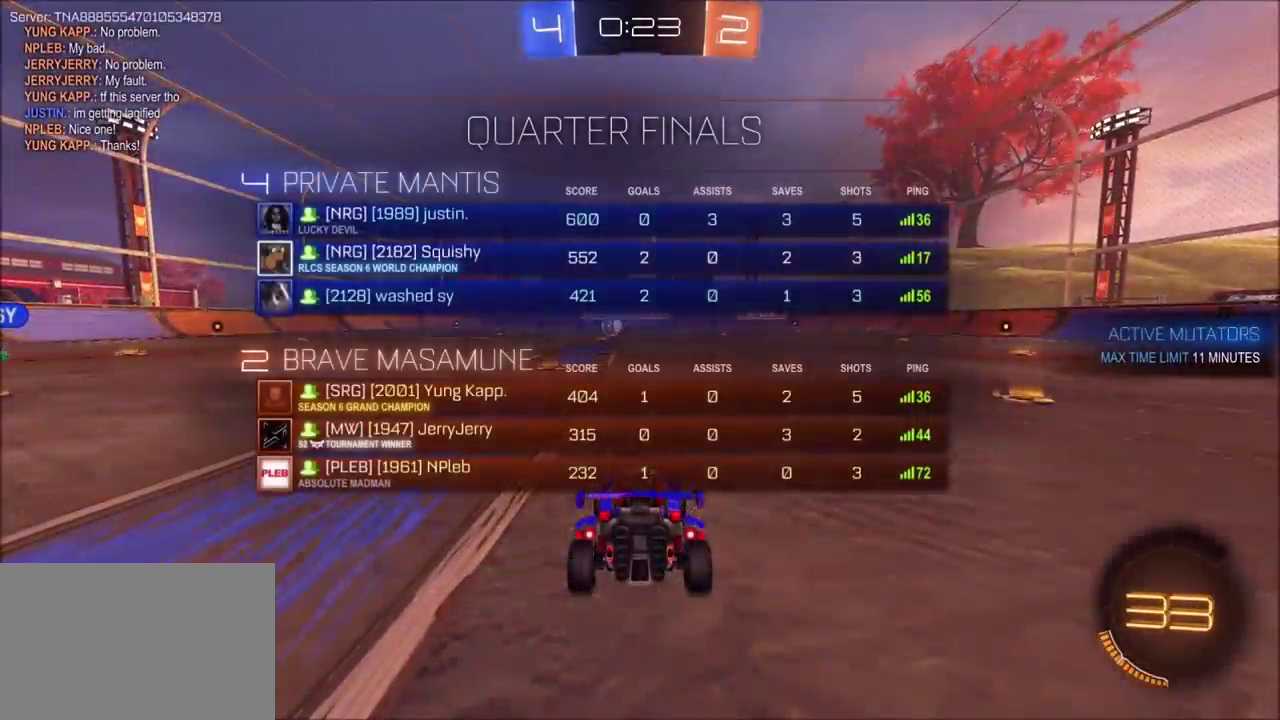
{"buttons": [], "left_stick": "center", "events": []}
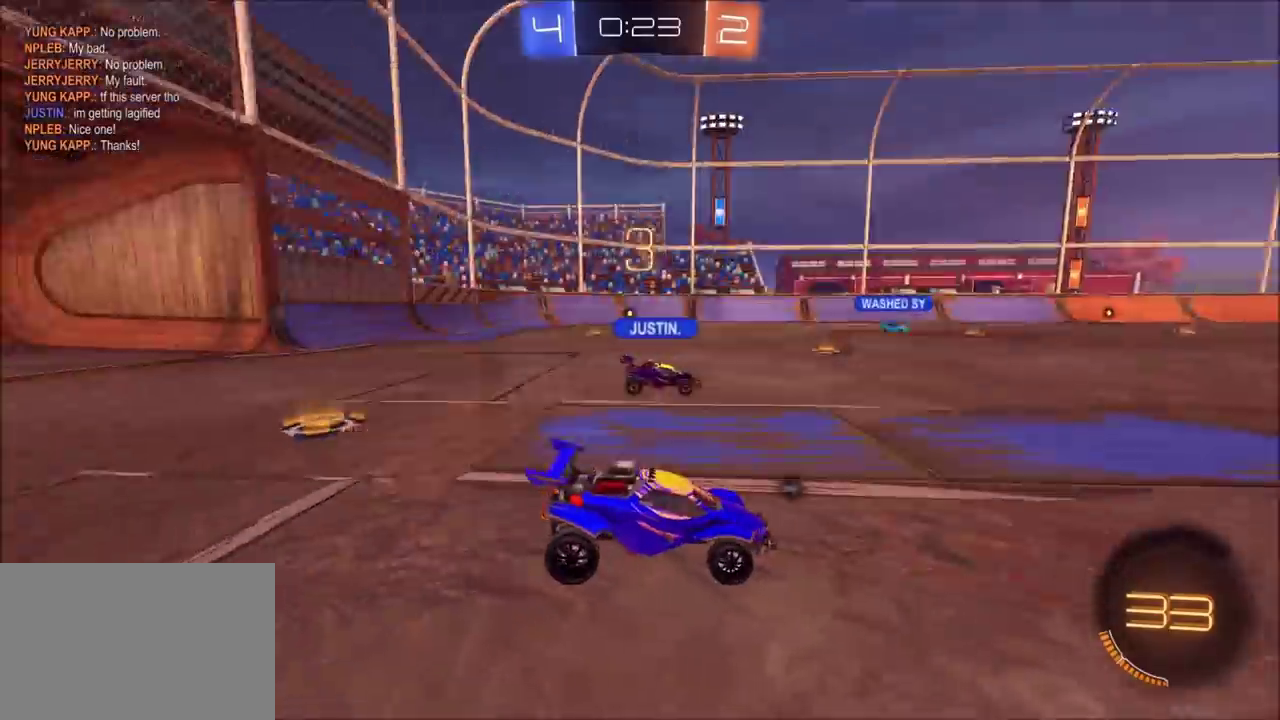
{"buttons": [], "left_stick": "center", "events": []}
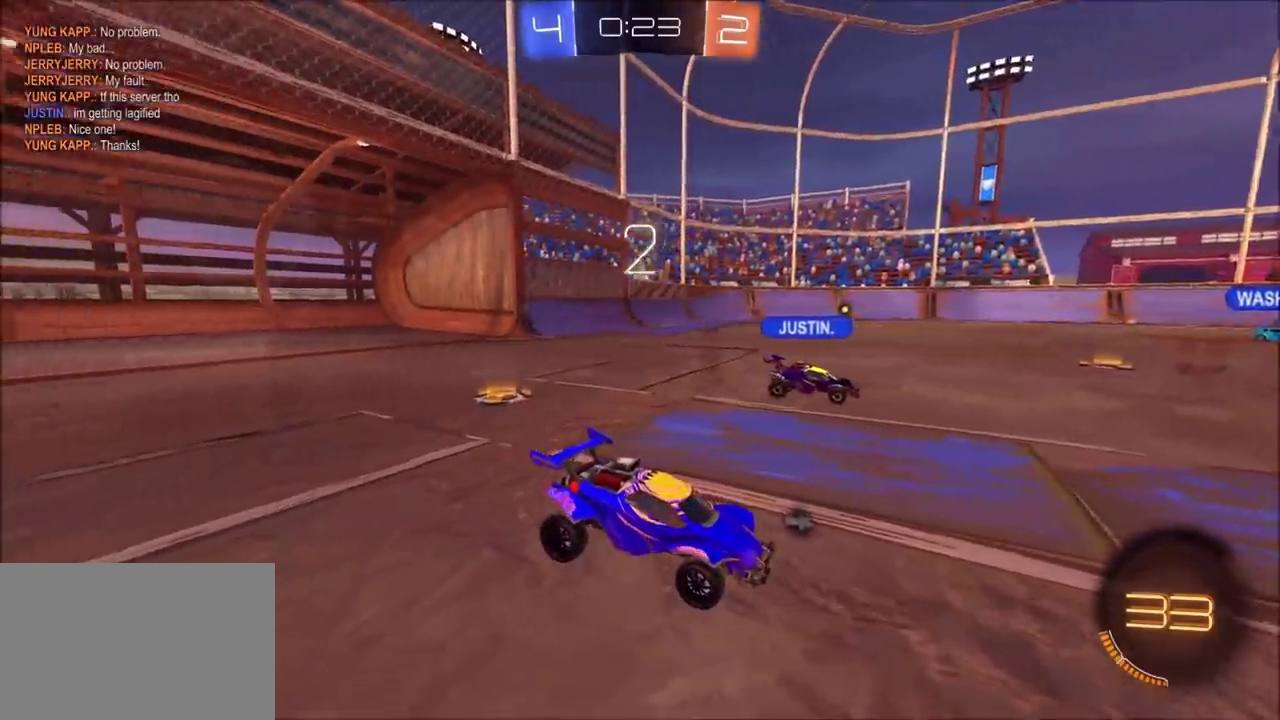
{"buttons": [], "left_stick": "center", "events": []}
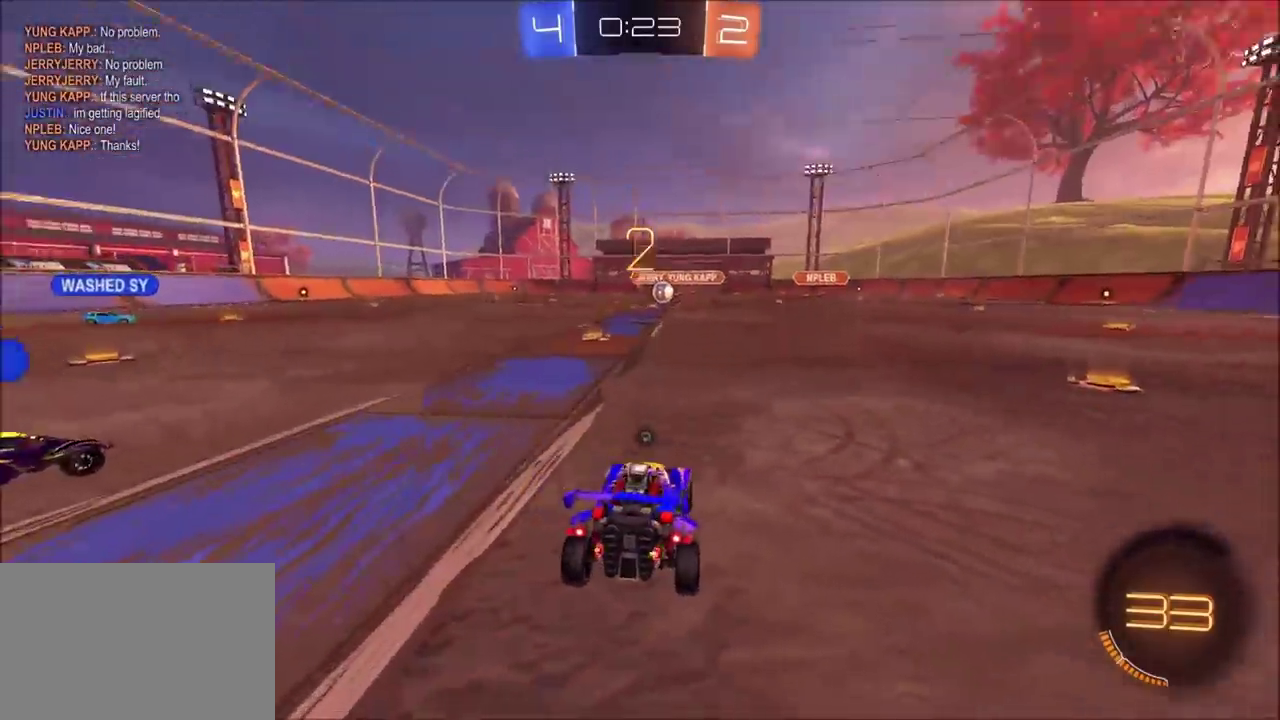
{"buttons": ["R2"], "left_stick": "left", "events": [[167, "R2", "down"], [417, "left_stick", "left"]]}
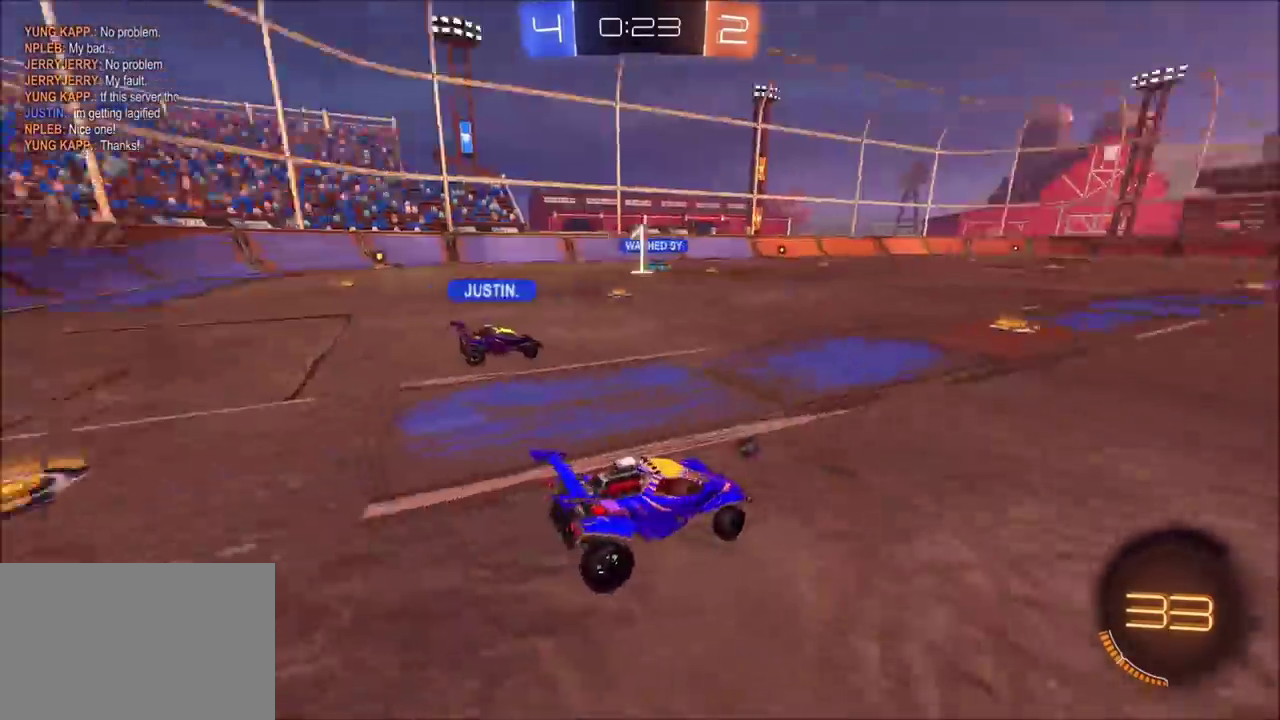
{"buttons": ["R2"], "left_stick": "left", "events": []}
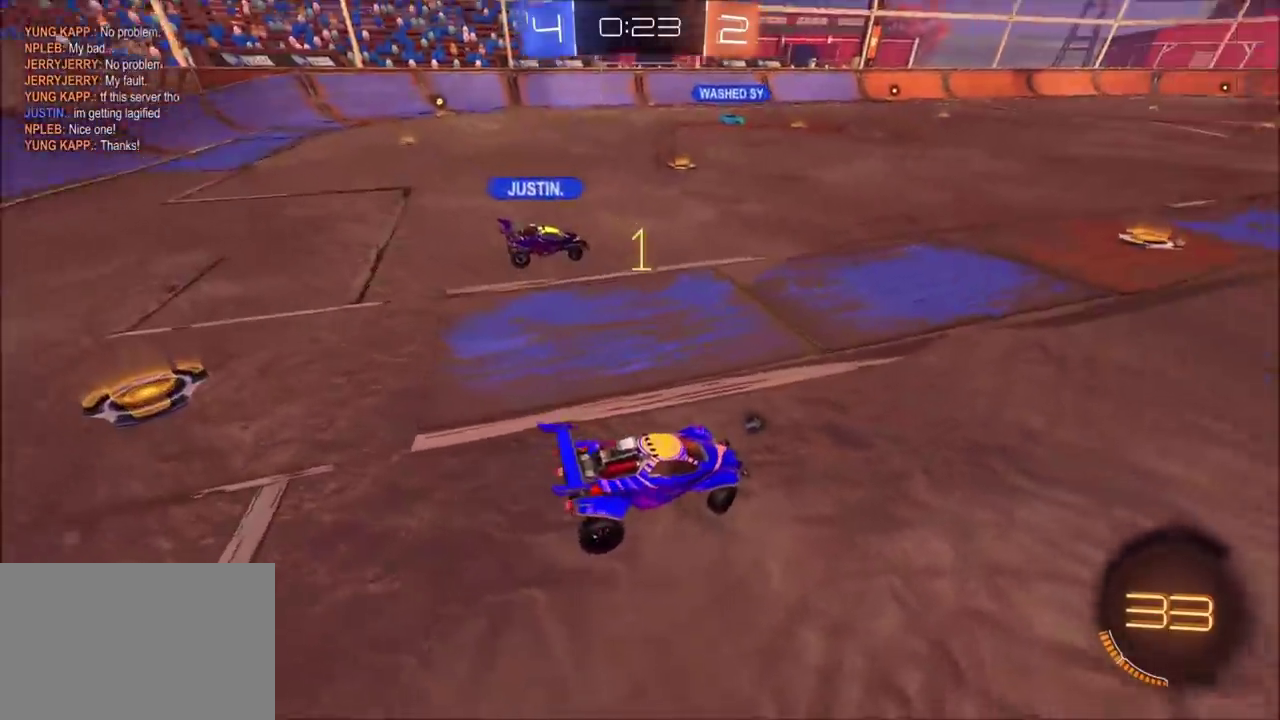
{"buttons": ["R2"], "left_stick": "left", "events": []}
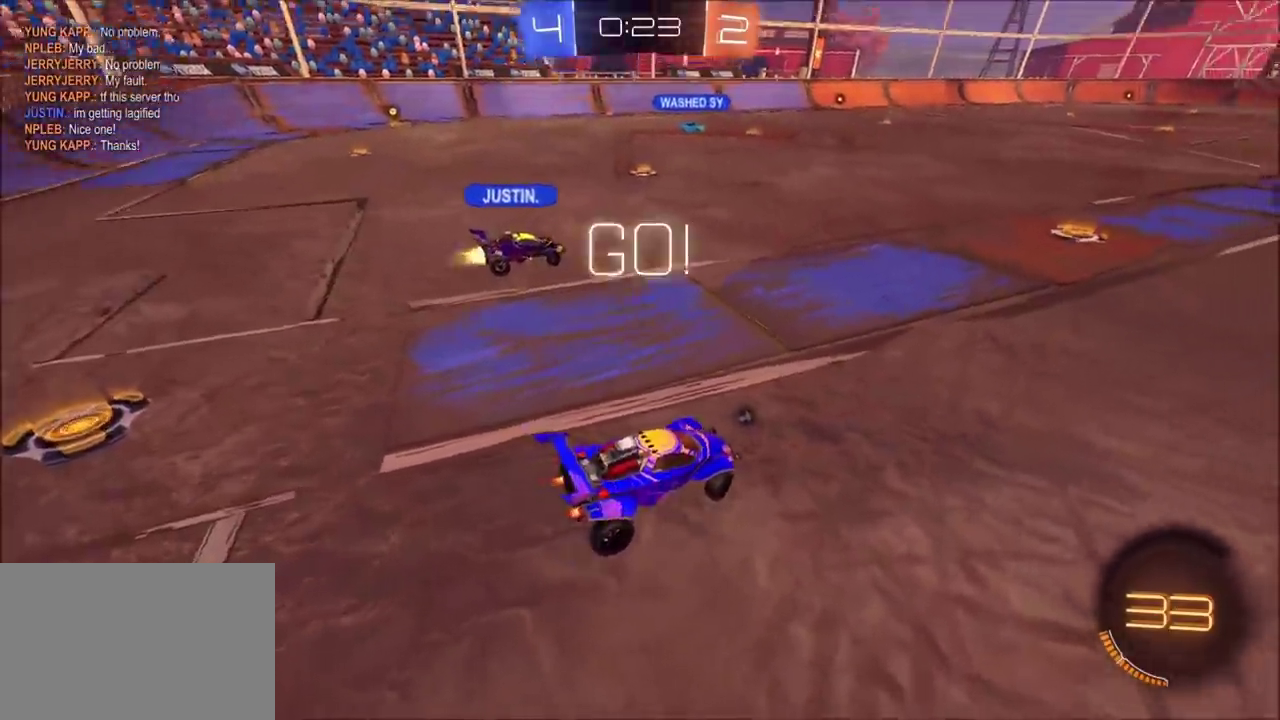
{"buttons": ["R2"], "left_stick": "center", "events": [[33, "left_stick", "center"], [333, "left_stick", "left"], [467, "left_stick", "center"]]}
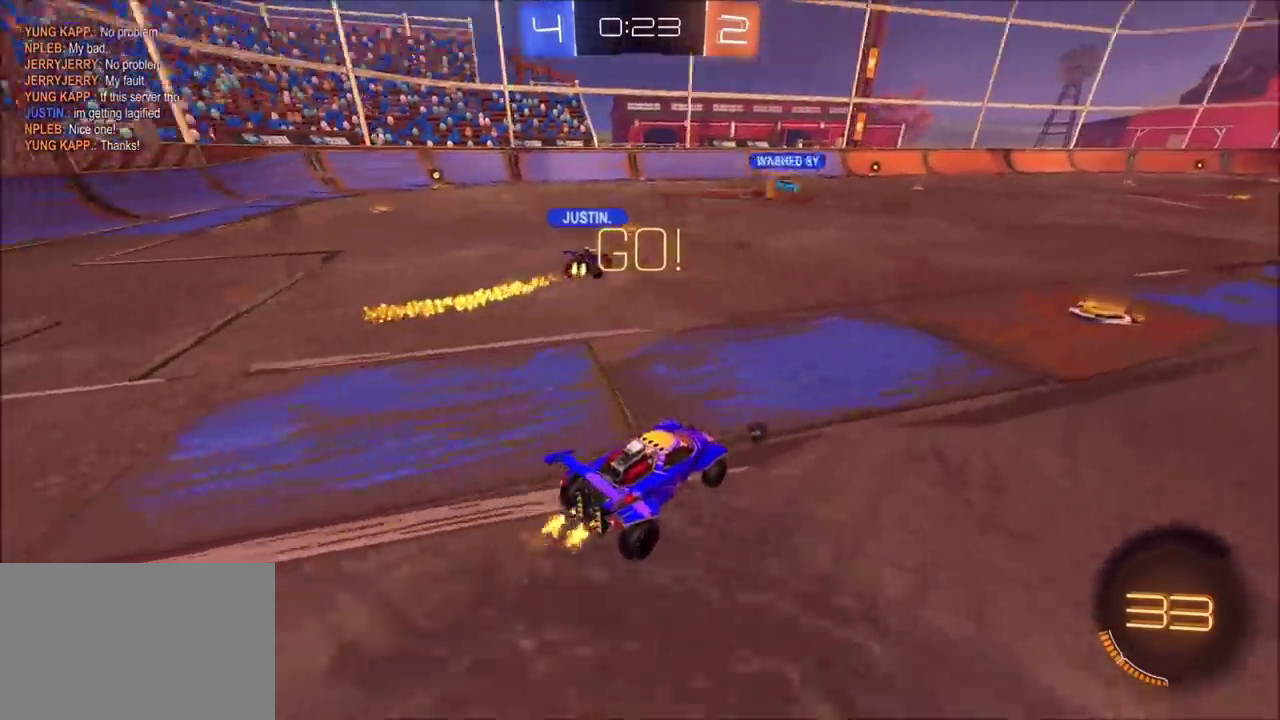
{"buttons": ["R2"], "left_stick": "up-right", "events": [[217, "left_stick", "up-right"]]}
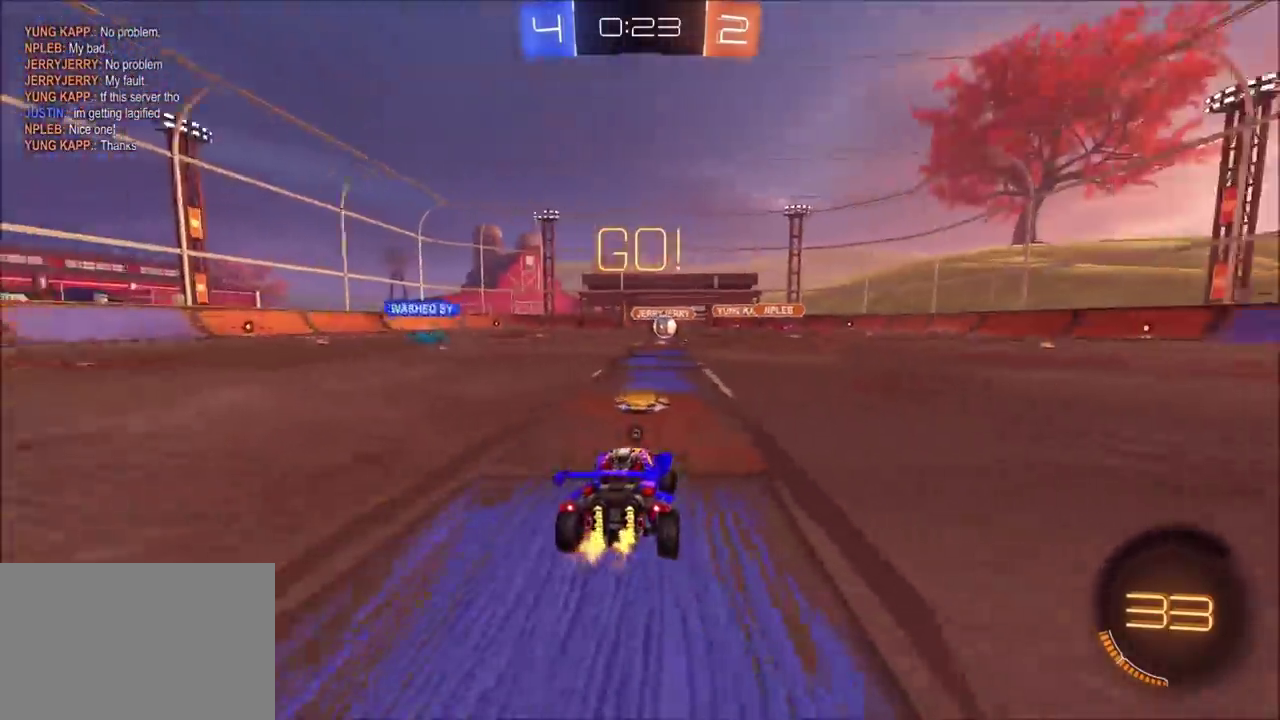
{"buttons": ["R2"], "left_stick": "center", "events": [[33, "left_stick", "center"], [200, "TRIANGLE", "down"], [283, "TRIANGLE", "up"]]}
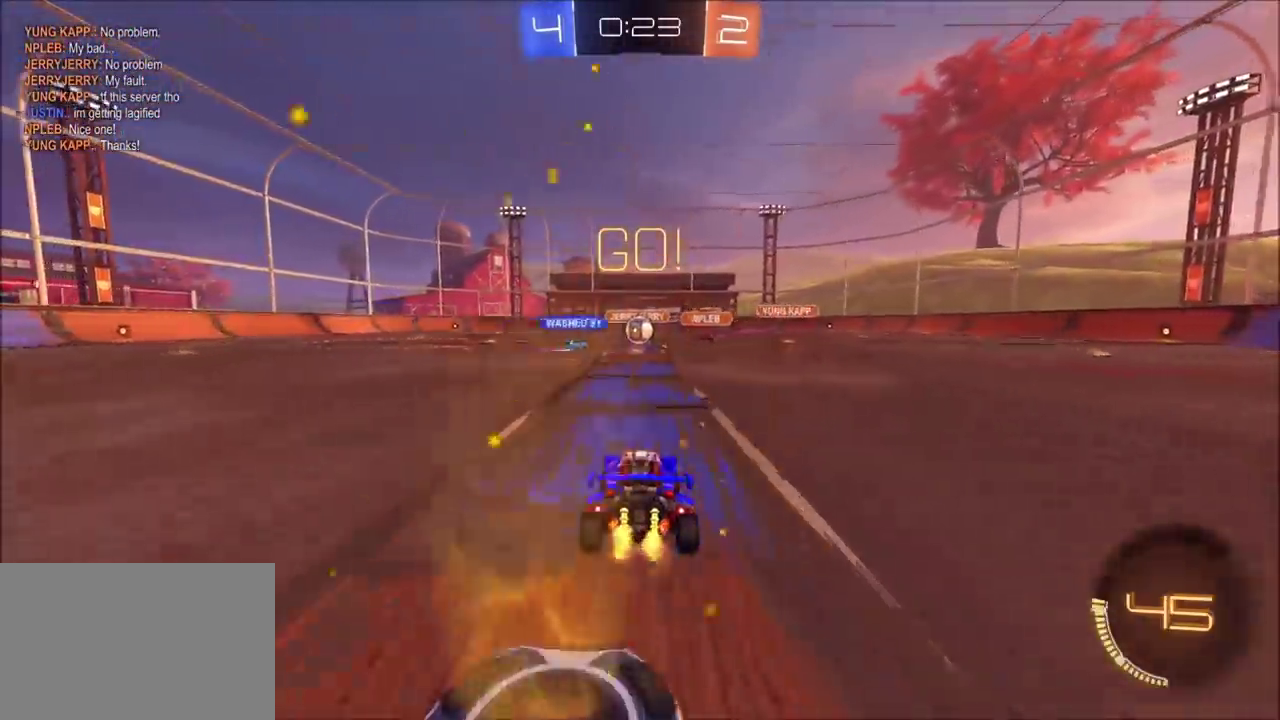
{"buttons": ["CIRCLE", "R2"], "left_stick": "left", "events": [[267, "left_stick", "left"], [317, "CIRCLE", "down"]]}
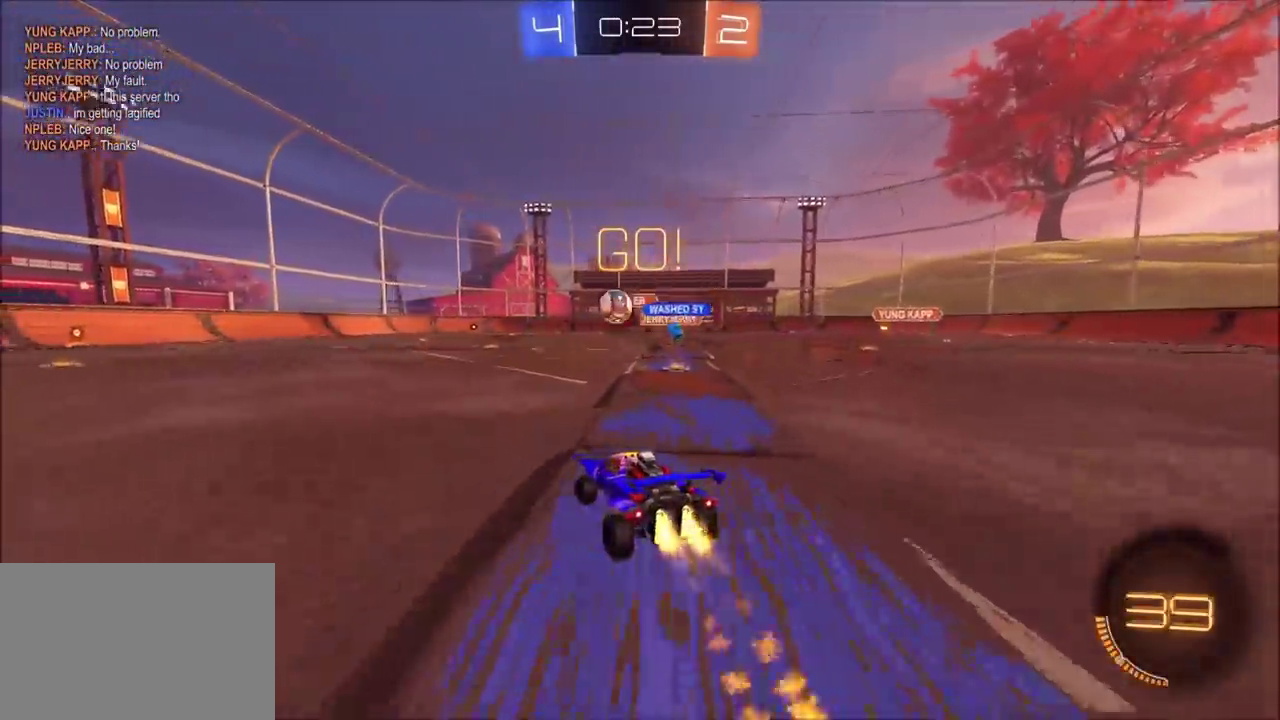
{"buttons": ["CIRCLE", "R2"], "left_stick": "center", "events": [[317, "left_stick", "center"]]}
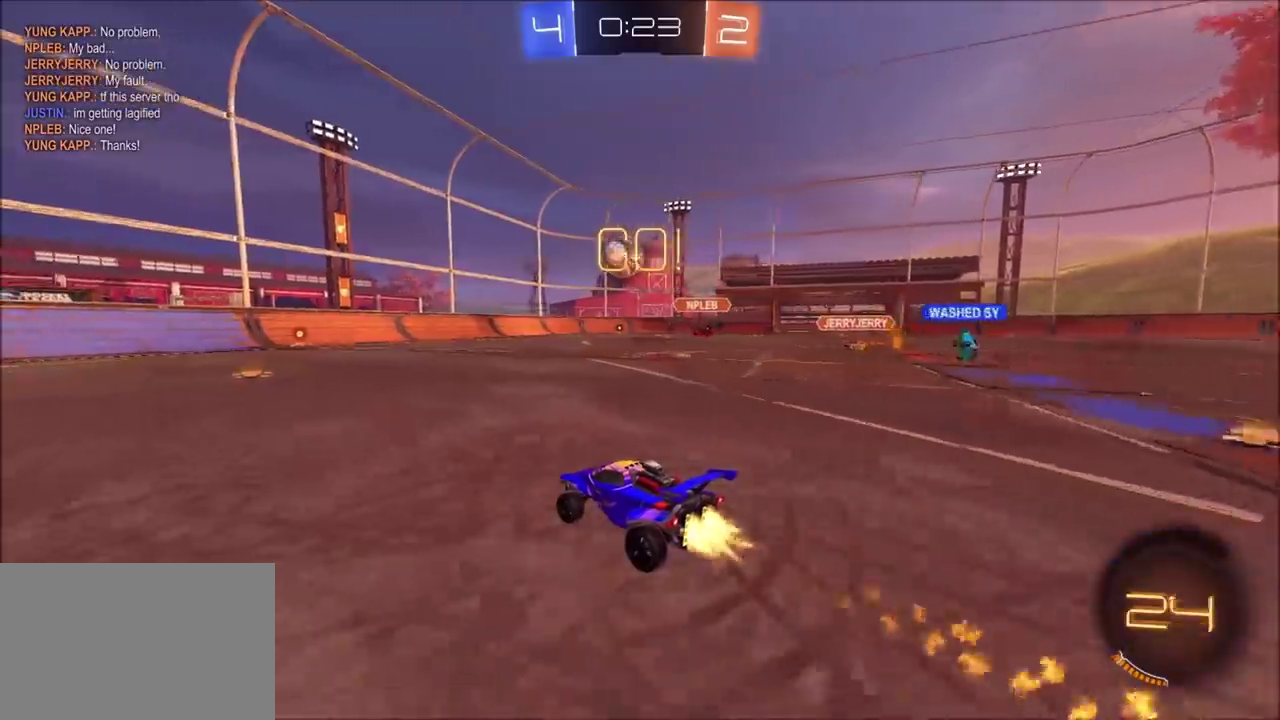
{"buttons": ["R2"], "left_stick": "up-right", "events": [[117, "left_stick", "left"], [183, "left_stick", "center"], [467, "left_stick", "up-right"], [483, "CIRCLE", "up"]]}
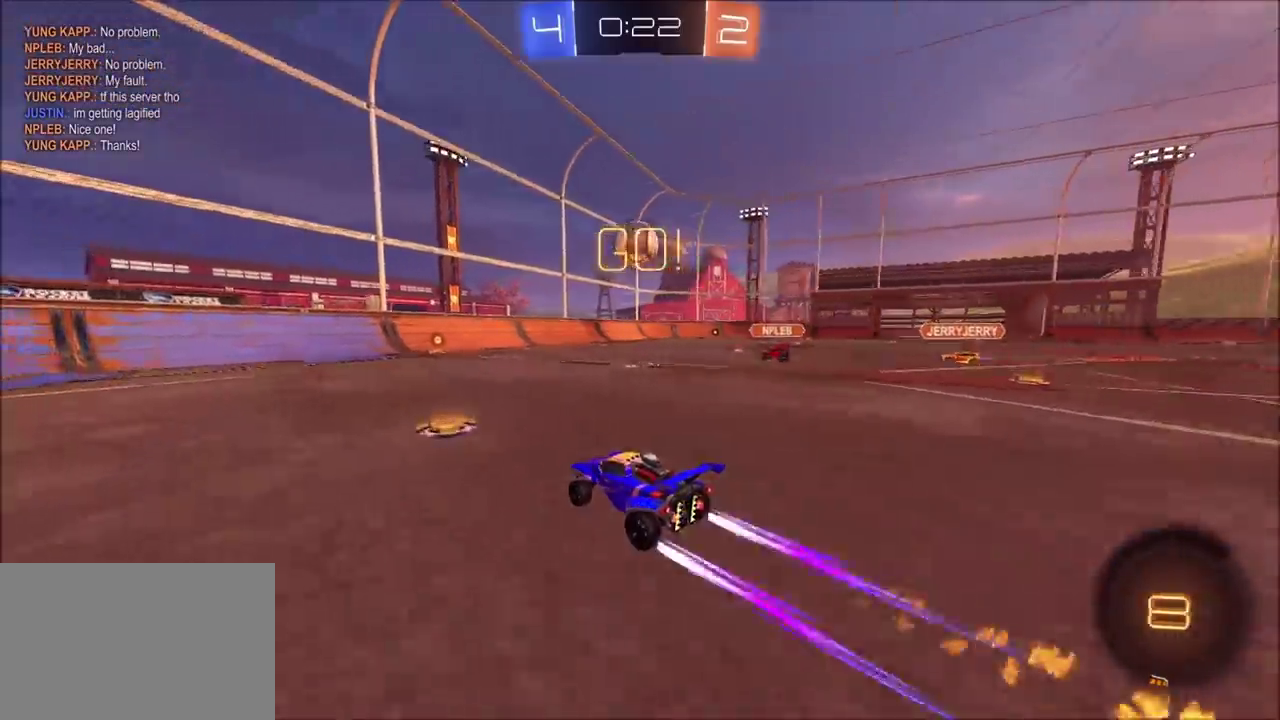
{"buttons": ["R2"], "left_stick": "center", "events": [[100, "left_stick", "center"], [300, "left_stick", "up-right"], [383, "left_stick", "center"]]}
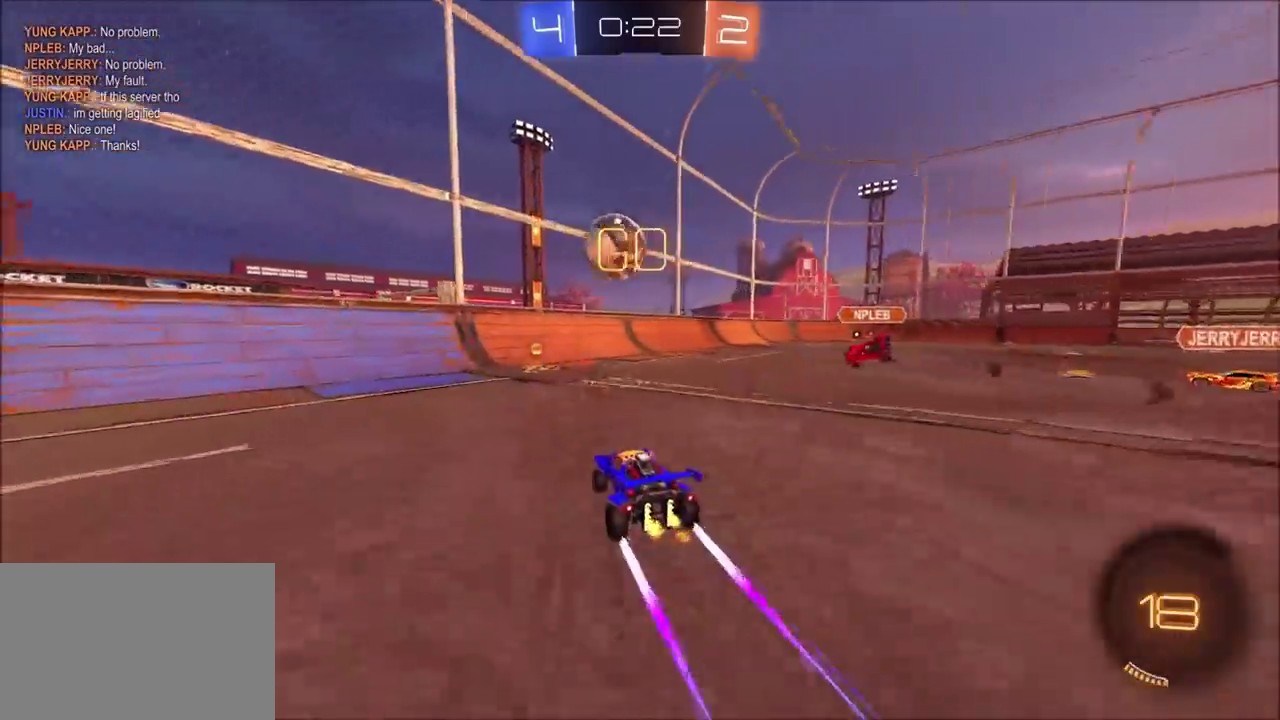
{"buttons": ["R2"], "left_stick": "up-right", "events": [[217, "left_stick", "up-right"], [333, "left_stick", "center"], [483, "left_stick", "up-right"]]}
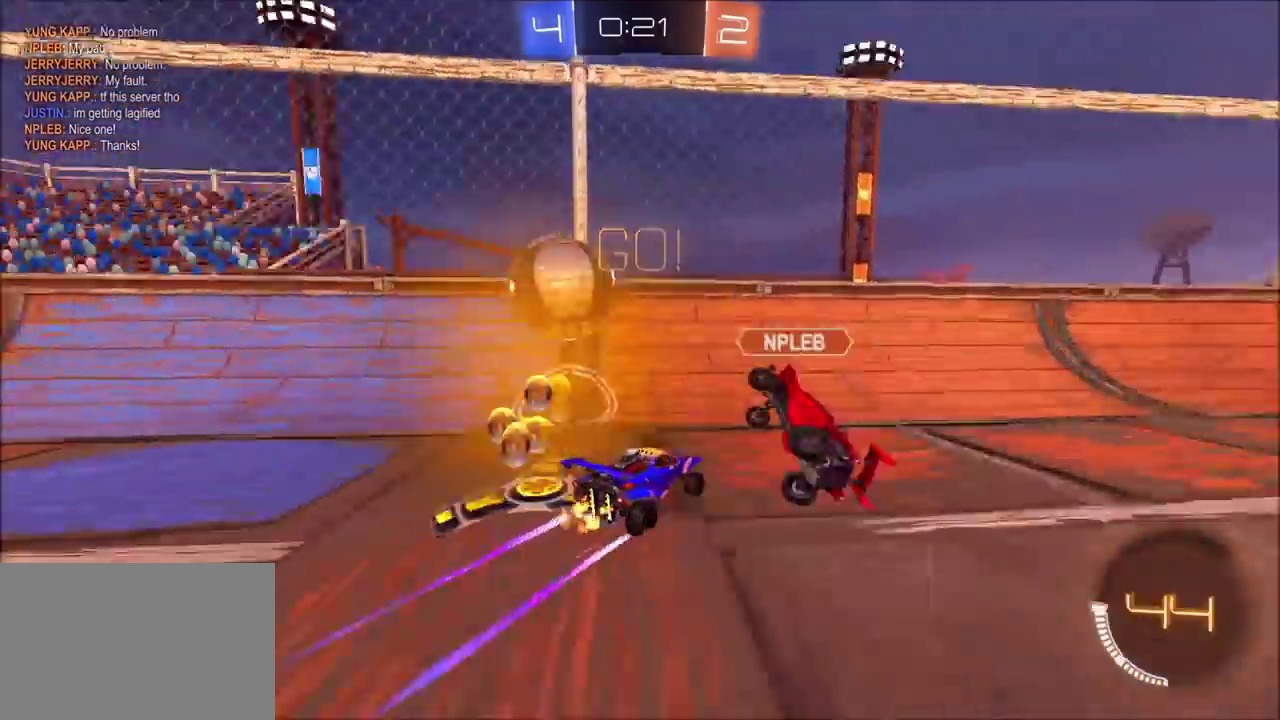
{"buttons": ["R2"], "left_stick": "up-right", "events": [[250, "left_stick", "center"], [483, "left_stick", "up-right"]]}
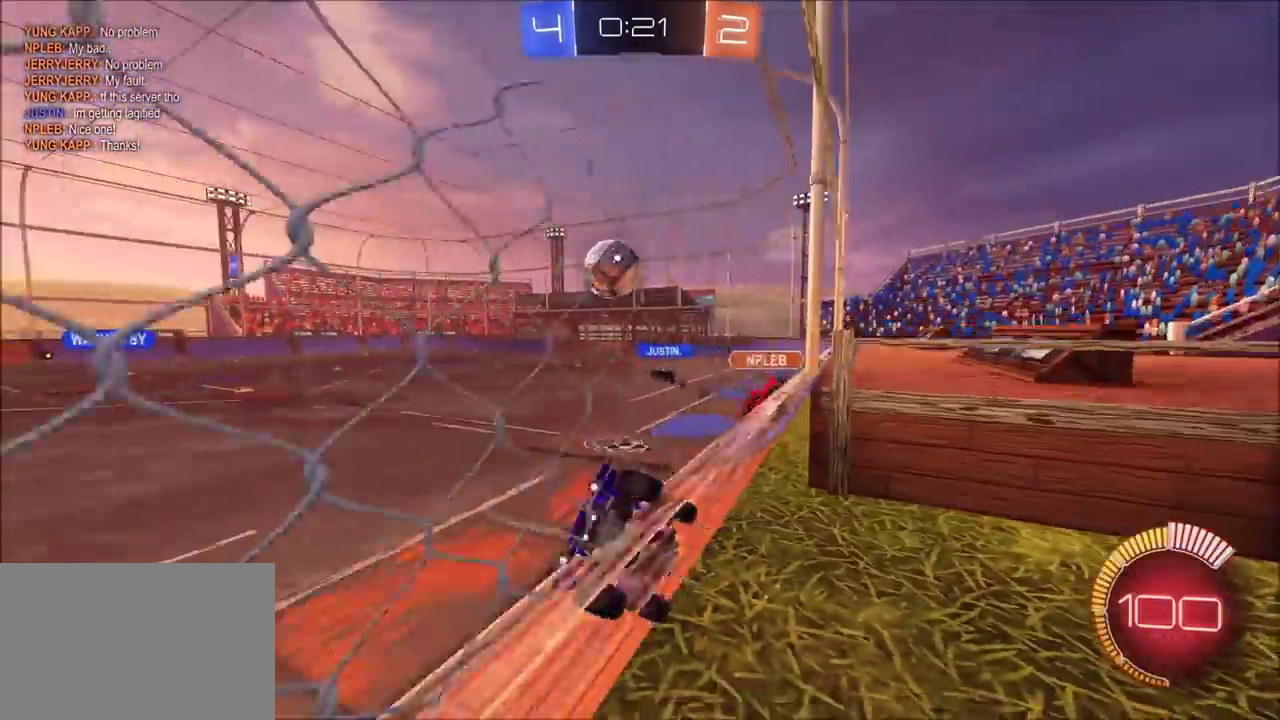
{"buttons": ["R2"], "left_stick": "center", "events": [[217, "left_stick", "center"], [333, "left_stick", "left"], [467, "left_stick", "center"]]}
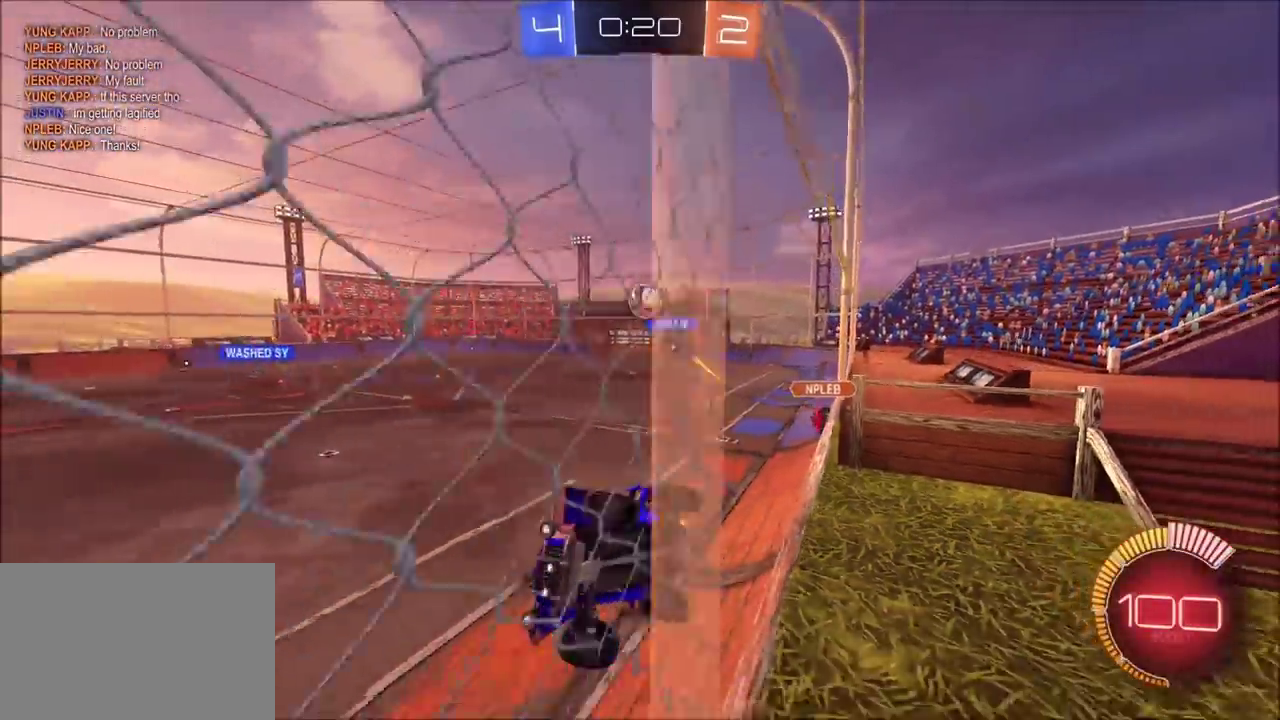
{"buttons": ["R2"], "left_stick": "up-right", "events": [[50, "left_stick", "up-right"]]}
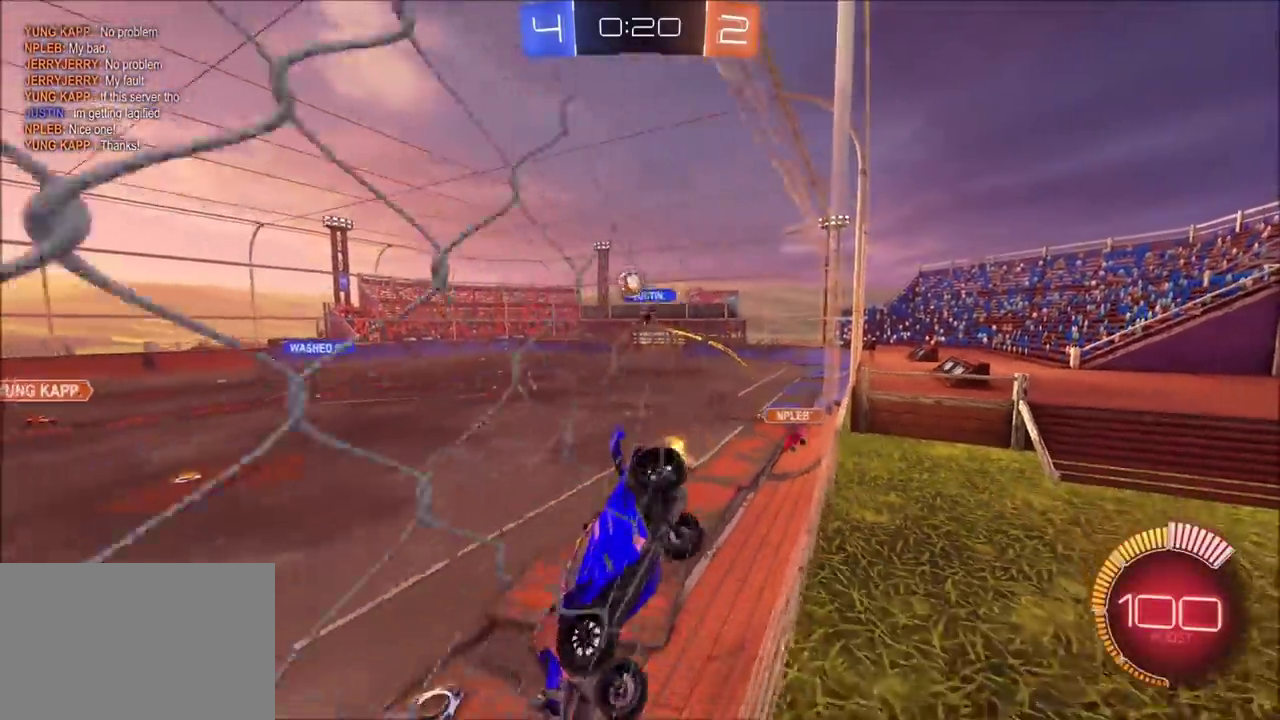
{"buttons": ["R2"], "left_stick": "center", "events": [[33, "left_stick", "center"], [100, "left_stick", "left"], [200, "left_stick", "center"]]}
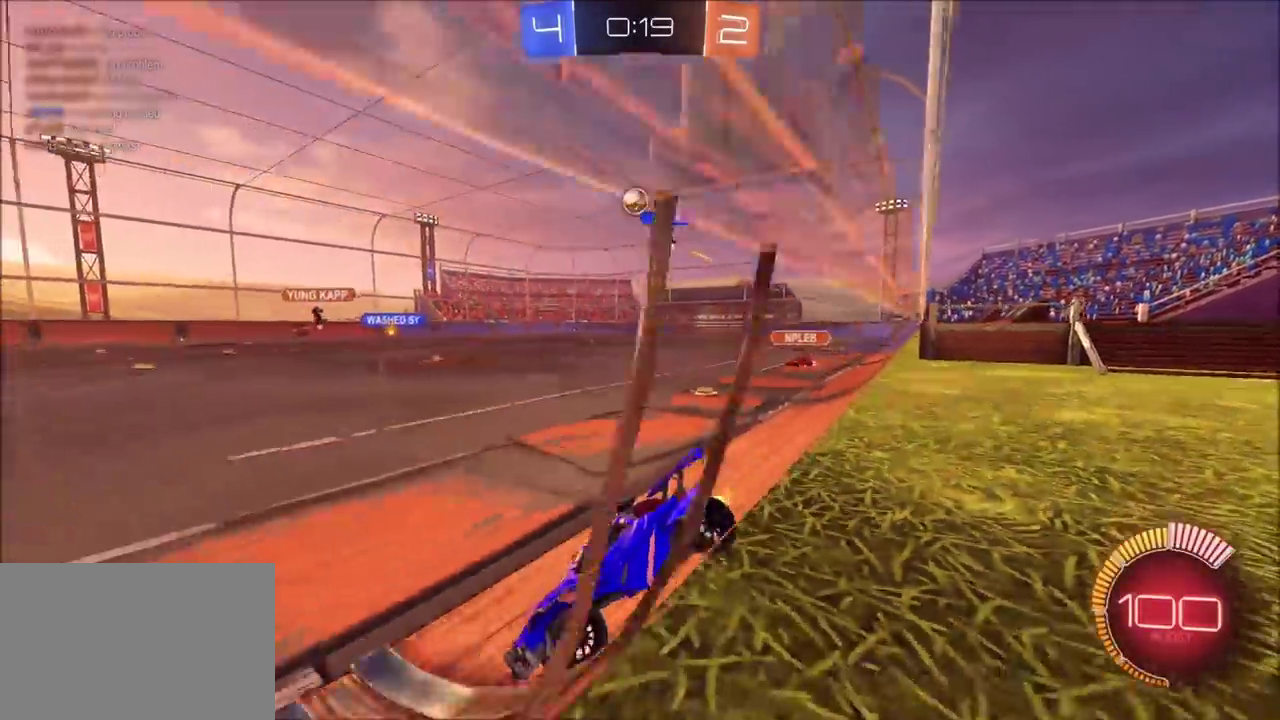
{"buttons": ["CIRCLE", "R2"], "left_stick": "center", "events": [[50, "CIRCLE", "down"], [83, "left_stick", "up-right"], [433, "left_stick", "center"]]}
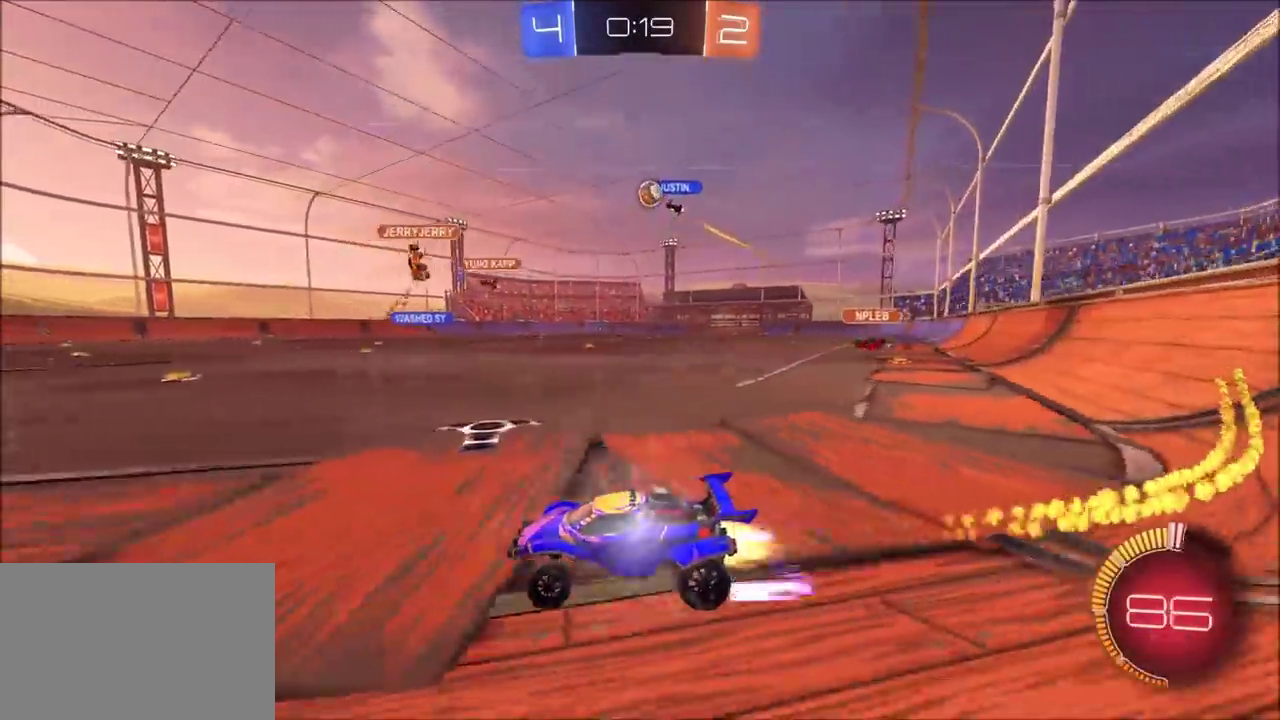
{"buttons": ["R2"], "left_stick": "up-right", "events": [[83, "CIRCLE", "up"], [350, "left_stick", "up-right"]]}
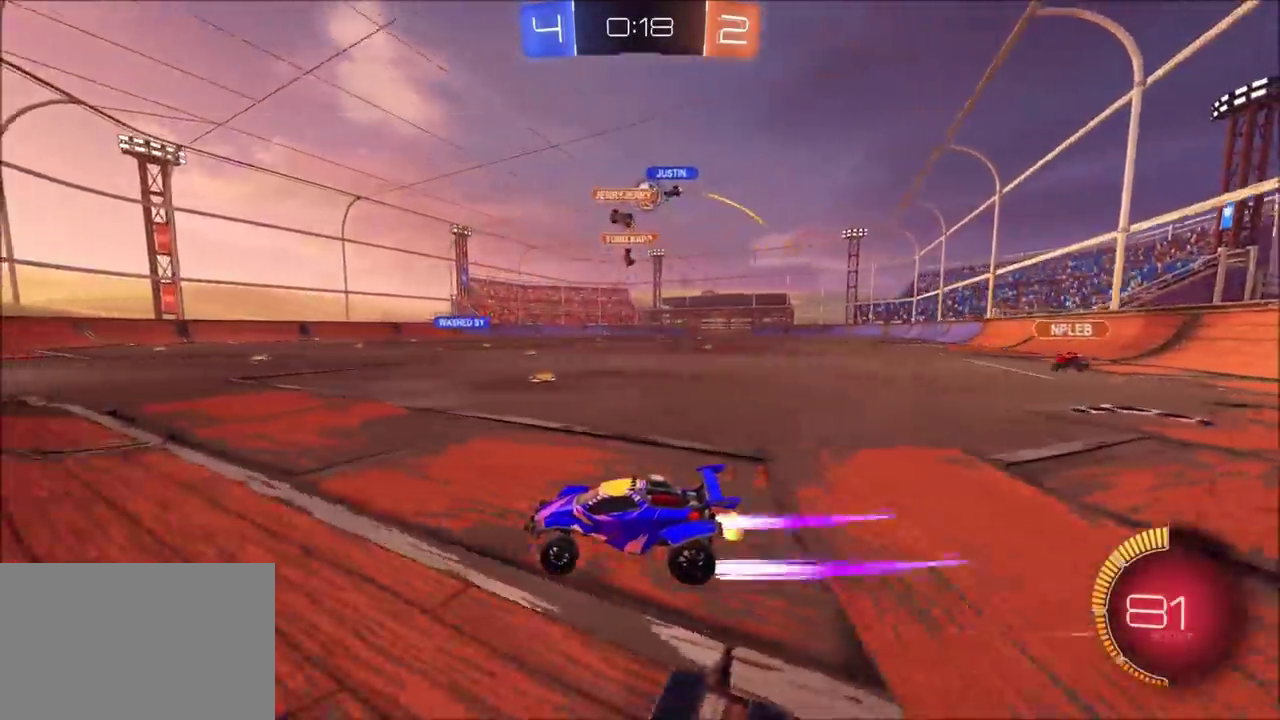
{"buttons": ["R2"], "left_stick": "center", "events": [[17, "left_stick", "center"]]}